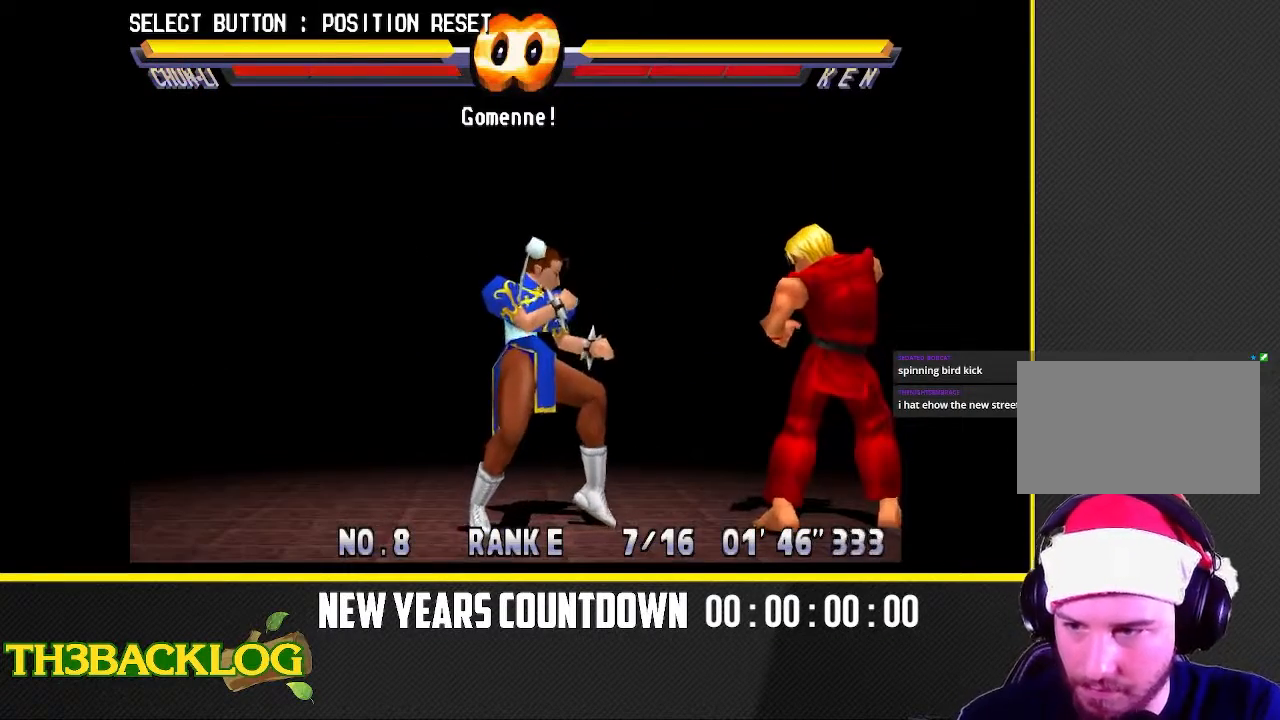
Gameplay with a controller (arcade stick); each line is a JSON object with the inputs held at the frame after it. "events" lists button and stick changes between this image and that frame as [ms after this image, input, new state], when the widget could be followed in between. Not read: L3 MK R3.
{"buttons": [], "left_stick": "center", "events": [[200, "R2", "down"], [317, "R2", "up"]]}
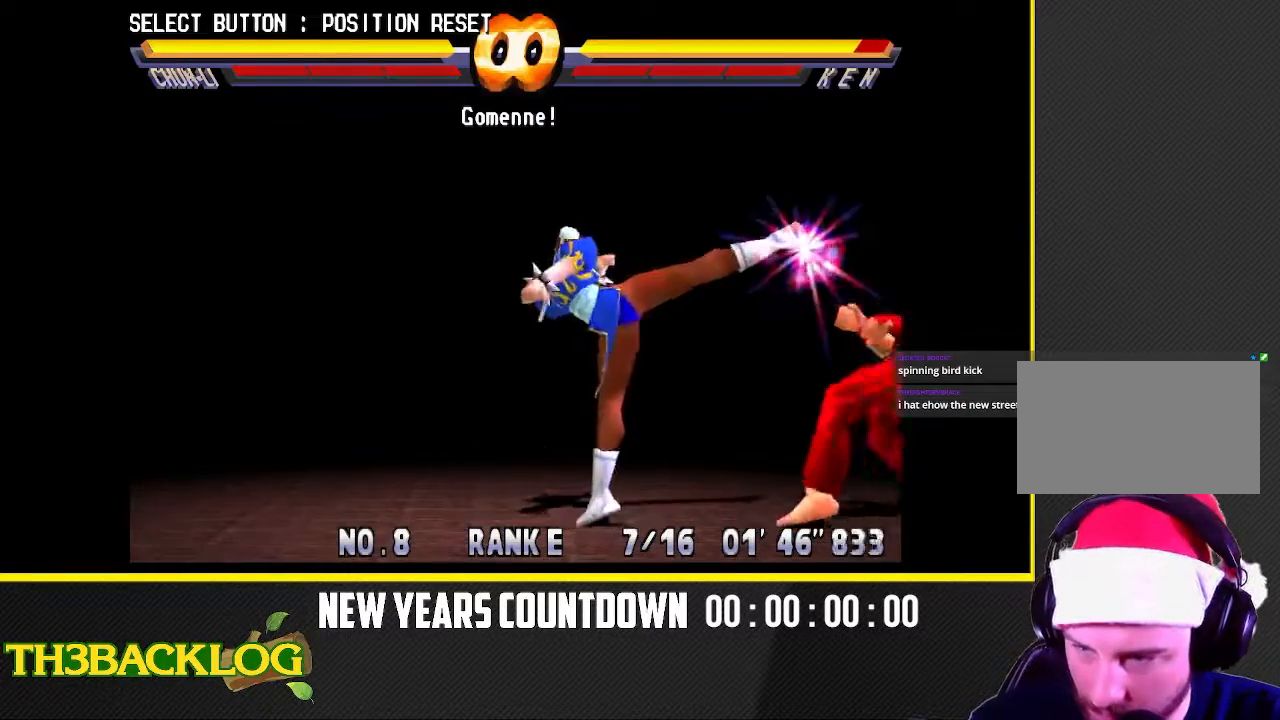
{"buttons": [], "left_stick": "center", "events": []}
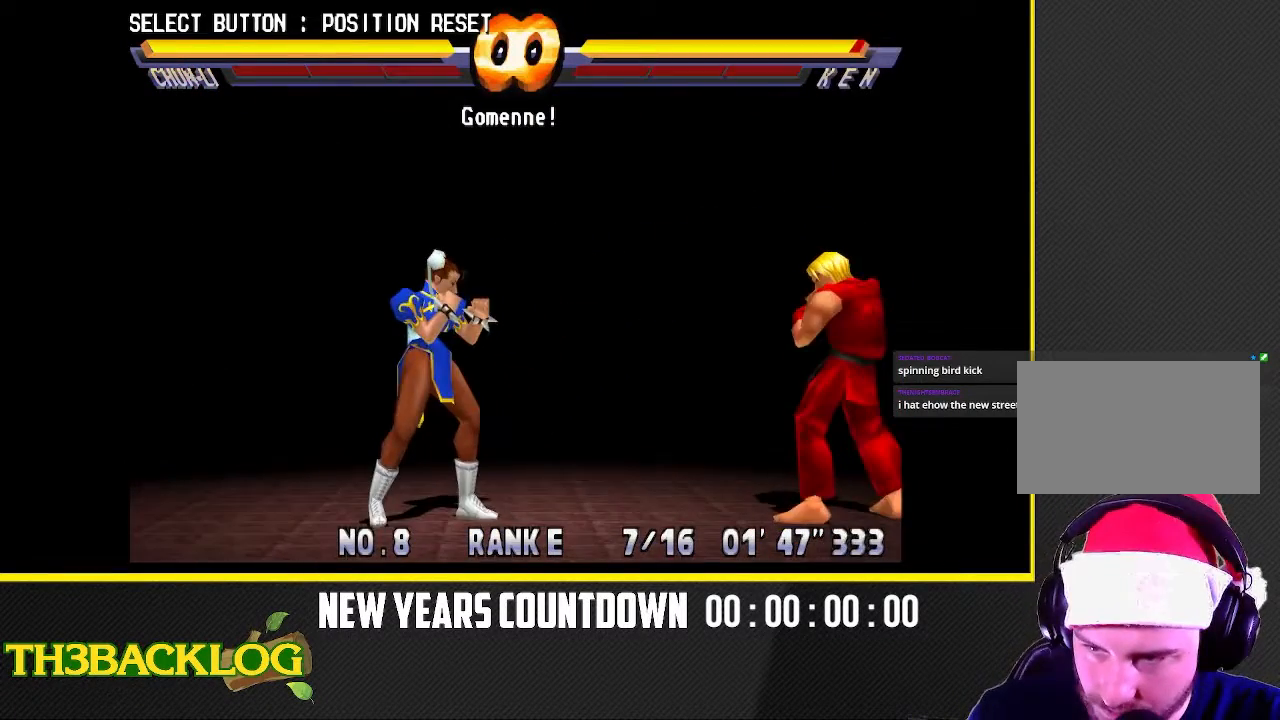
{"buttons": [], "left_stick": "center", "events": []}
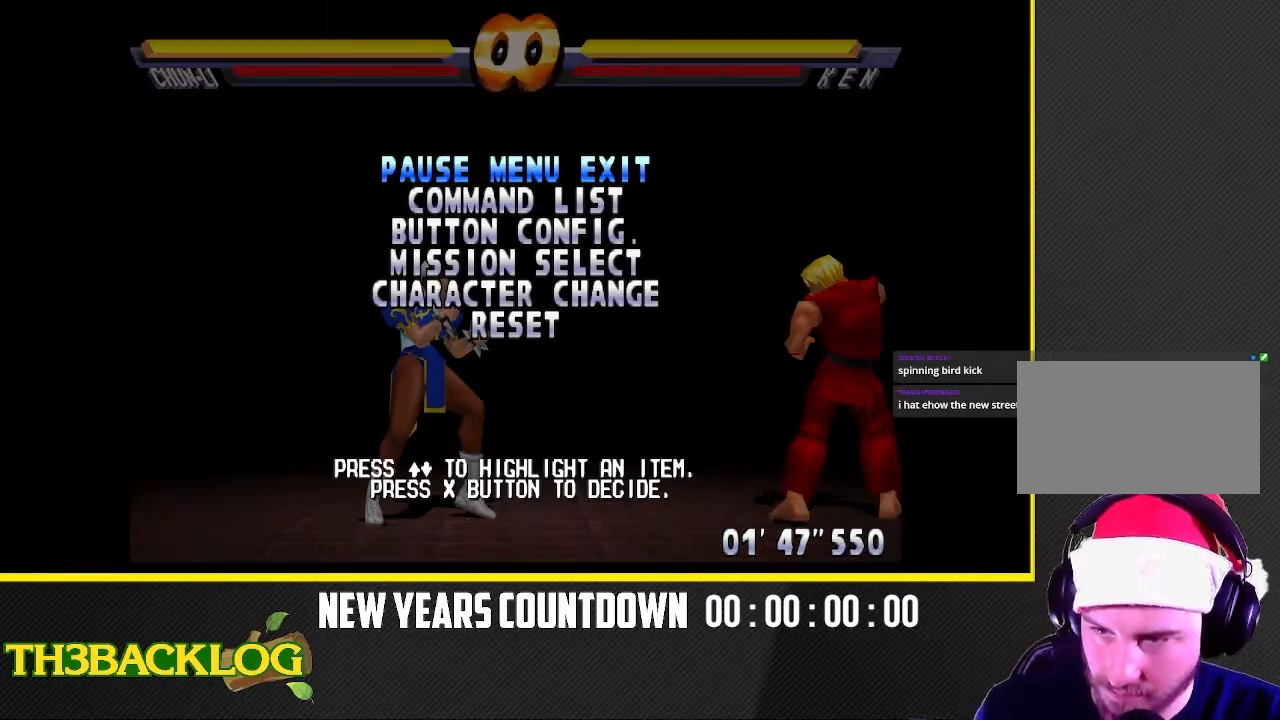
{"buttons": [], "left_stick": "up", "events": [[467, "left_stick", "up"]]}
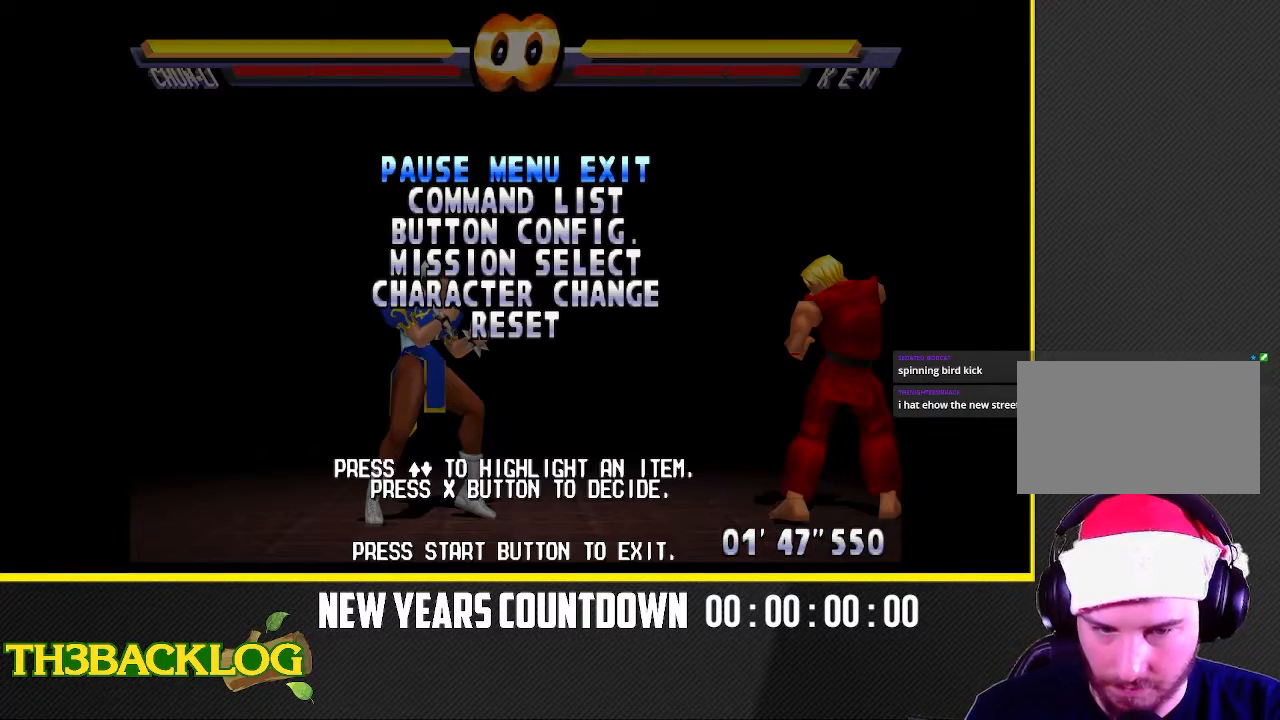
{"buttons": [], "left_stick": "center", "events": [[117, "left_stick", "center"]]}
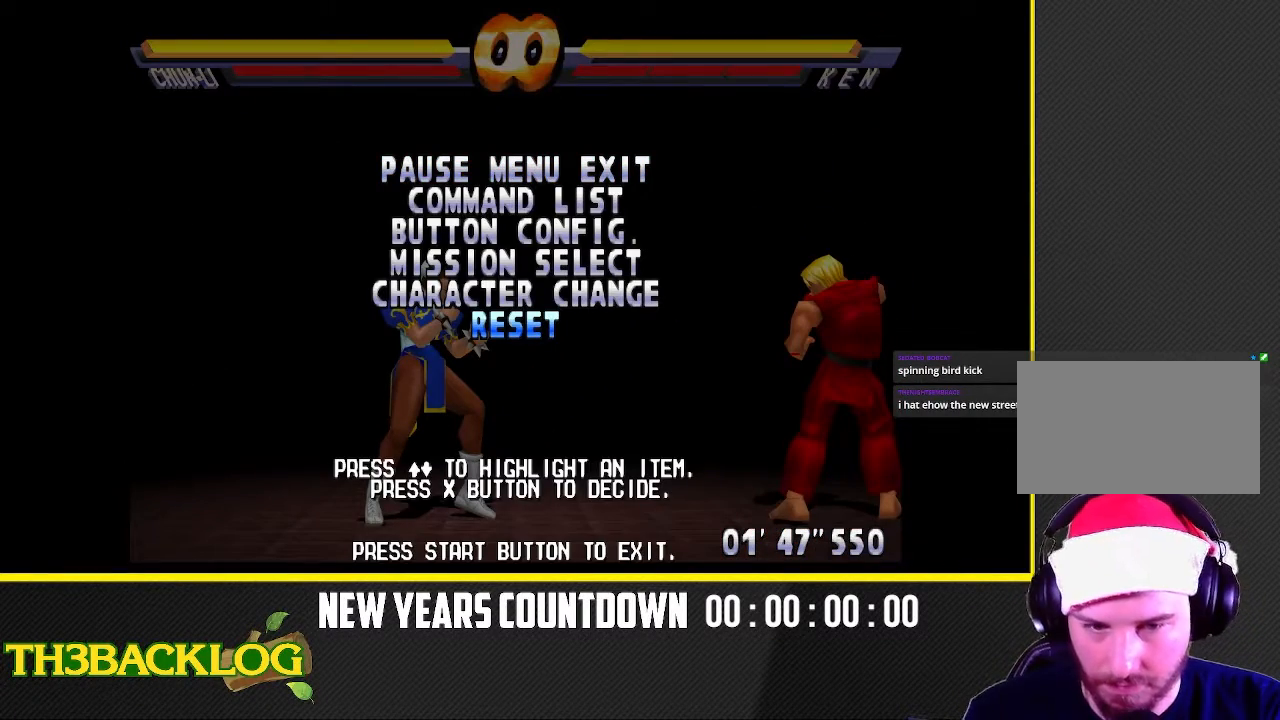
{"buttons": [], "left_stick": "center", "events": []}
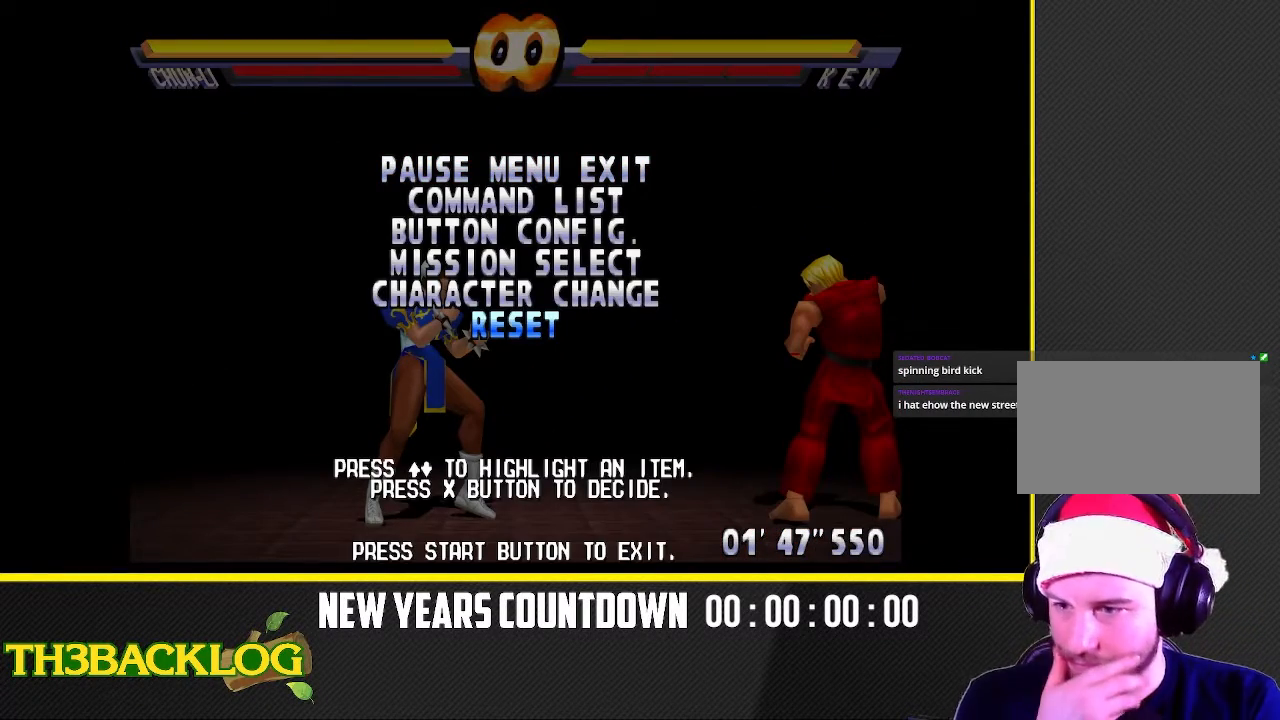
{"buttons": [], "left_stick": "center", "events": []}
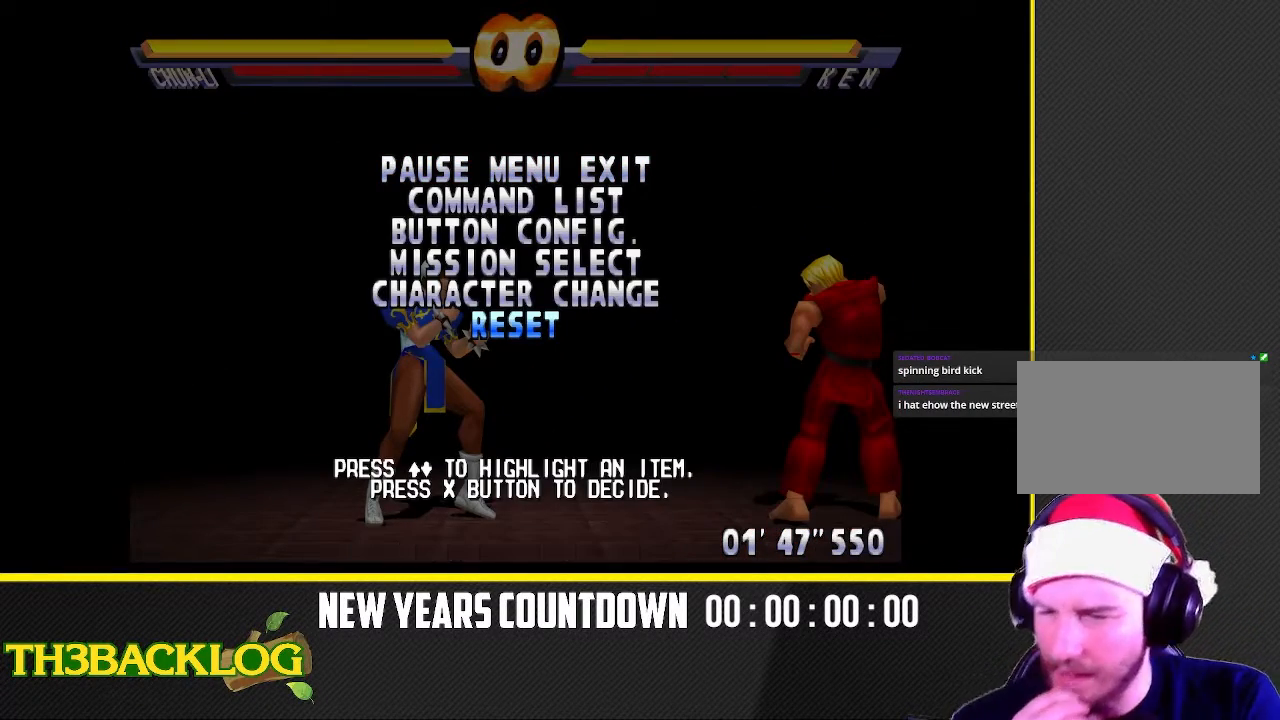
{"buttons": [], "left_stick": "center", "events": []}
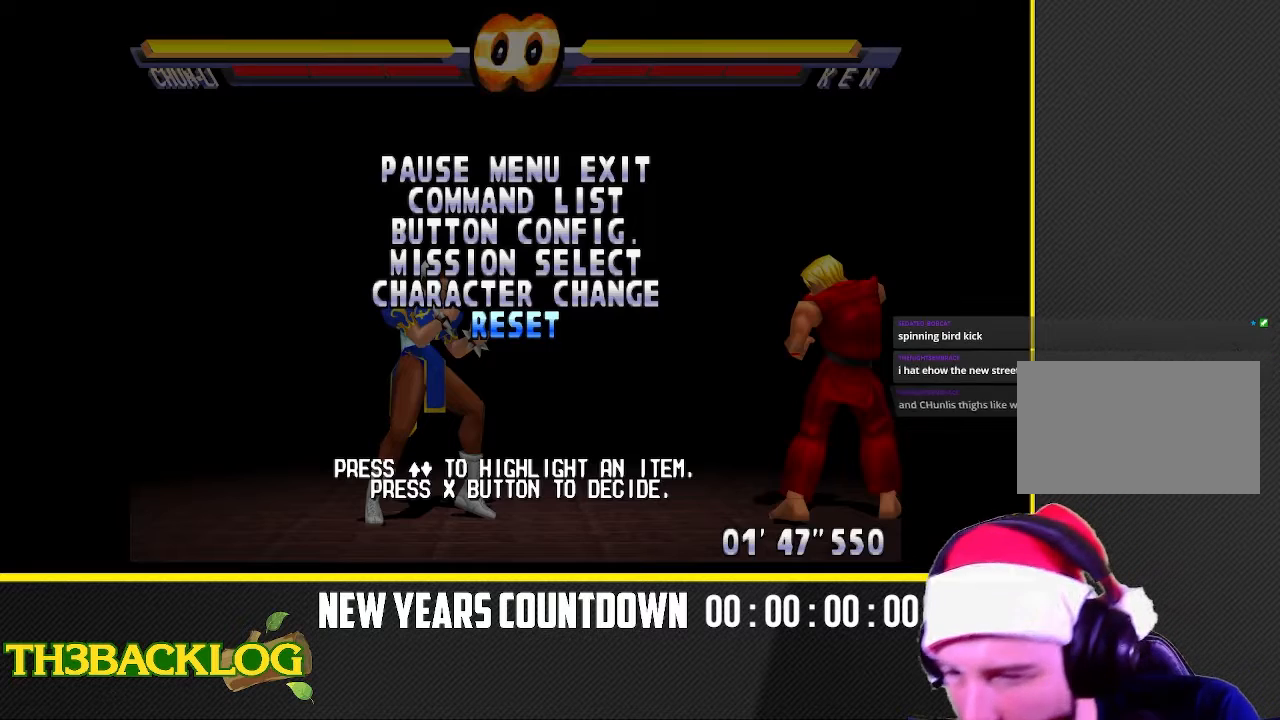
{"buttons": [], "left_stick": "center", "events": []}
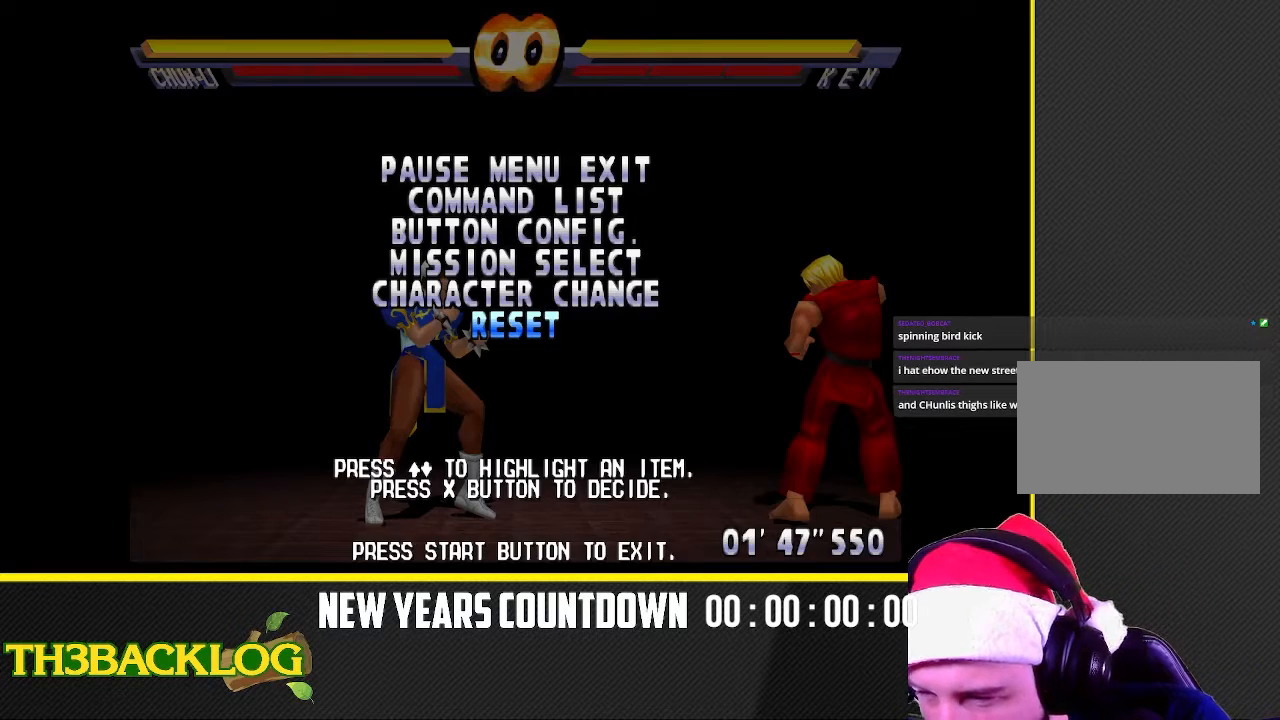
{"buttons": [], "left_stick": "center", "events": []}
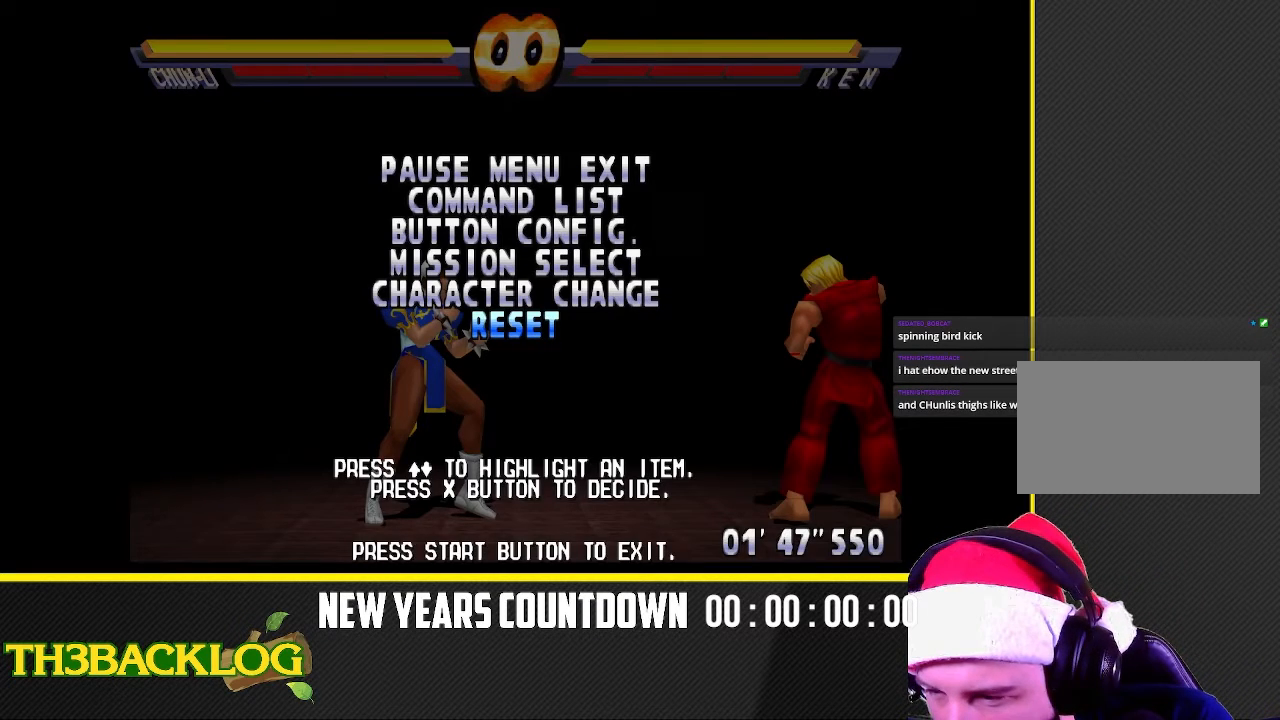
{"buttons": [], "left_stick": "center", "events": []}